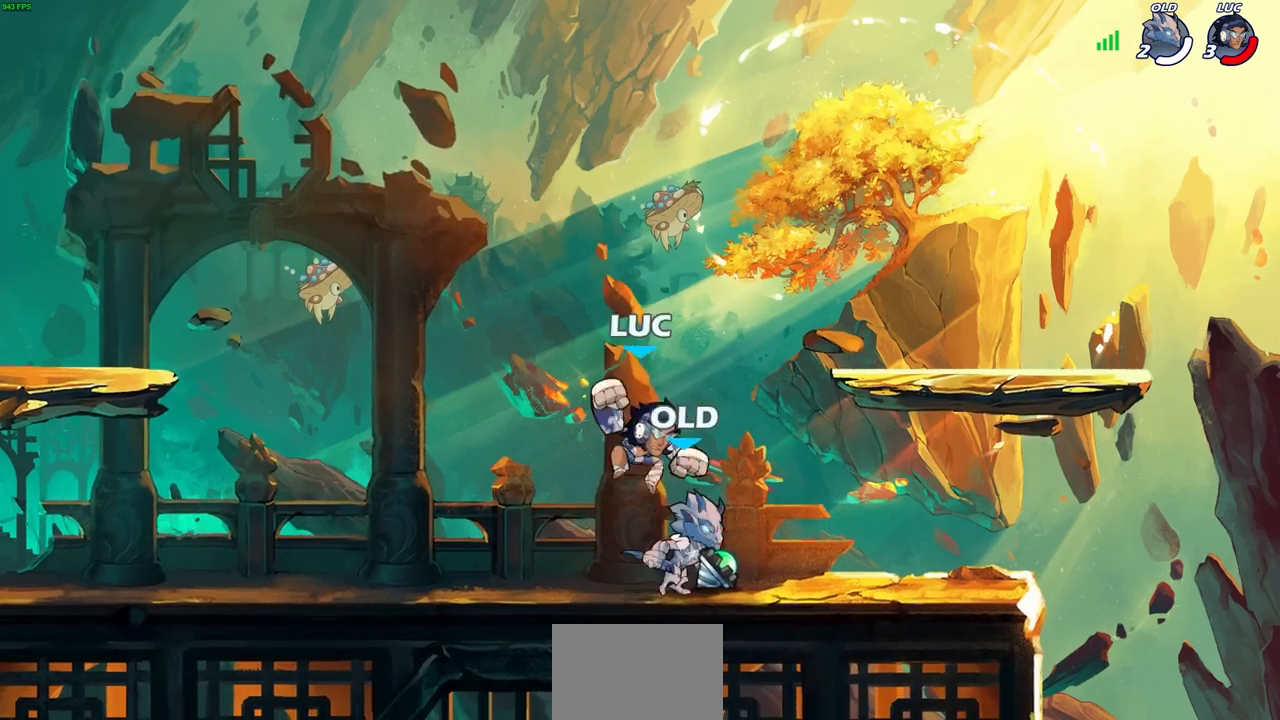
Gameplay with a controller (PlayStation layout); each line is a JSON object with the inputs held at the frame after it. "events" lists button and stick changes between this image and that frame as [ms after this image, input, new state], when the widget could be followed in between. Not read: R1.
{"buttons": [], "left_stick": "center", "right_stick": "center", "events": [[17, "left_stick", "center"]]}
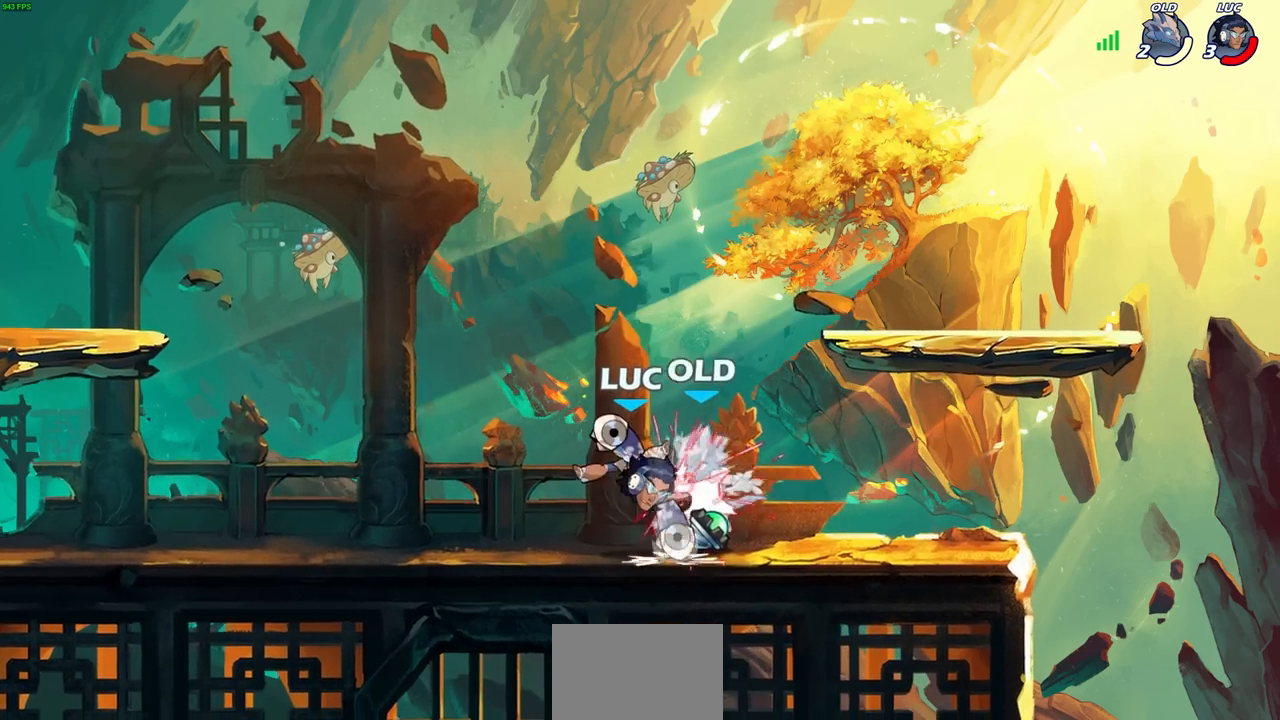
{"buttons": [], "left_stick": "center", "right_stick": "center", "events": [[200, "left_stick", "right"], [233, "SQUARE", "down"], [283, "left_stick", "center"], [317, "SQUARE", "up"]]}
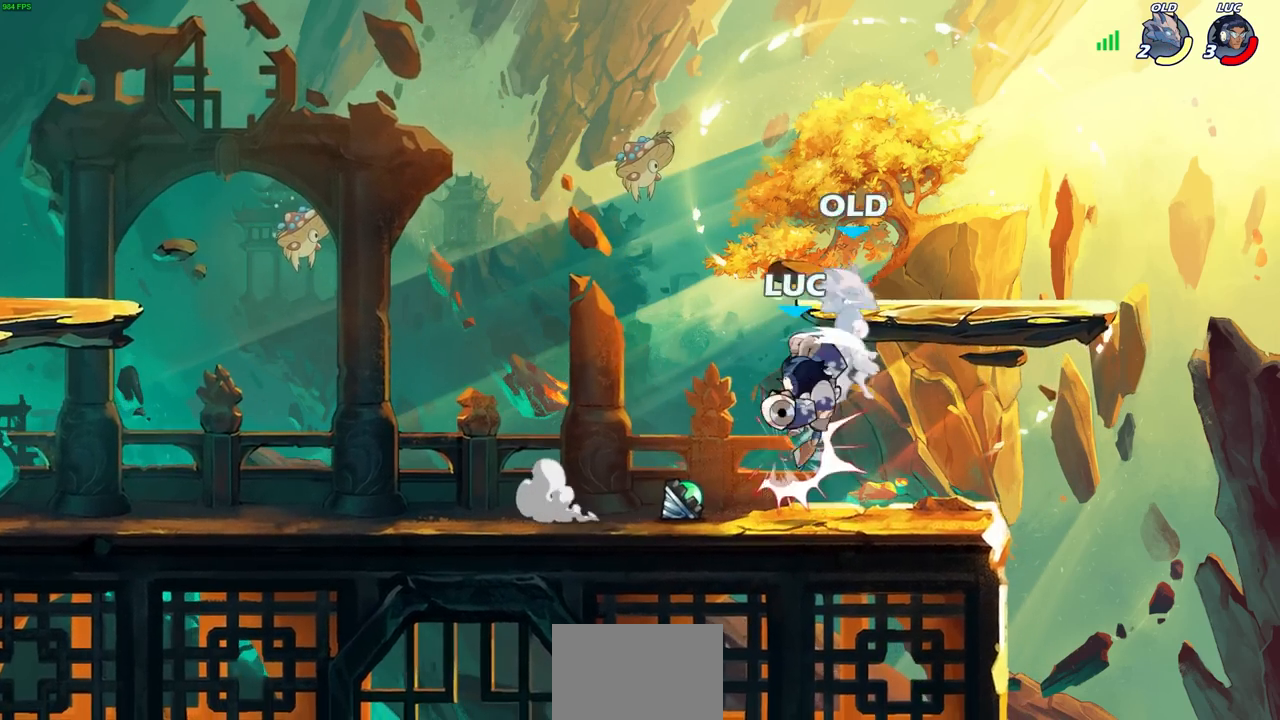
{"buttons": [], "left_stick": "left", "right_stick": "center", "events": [[150, "SQUARE", "down"], [217, "SQUARE", "up"], [483, "left_stick", "left"]]}
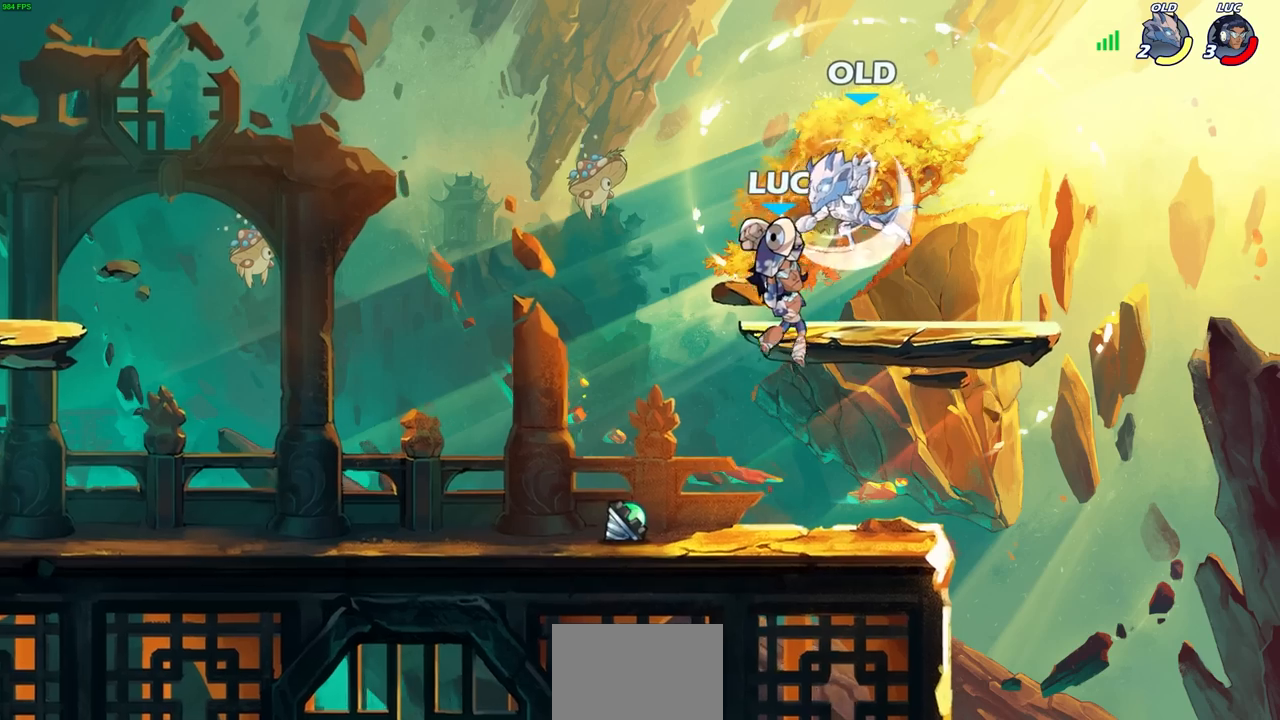
{"buttons": [], "left_stick": "left", "right_stick": "center", "events": [[83, "left_stick", "center"], [300, "left_stick", "left"]]}
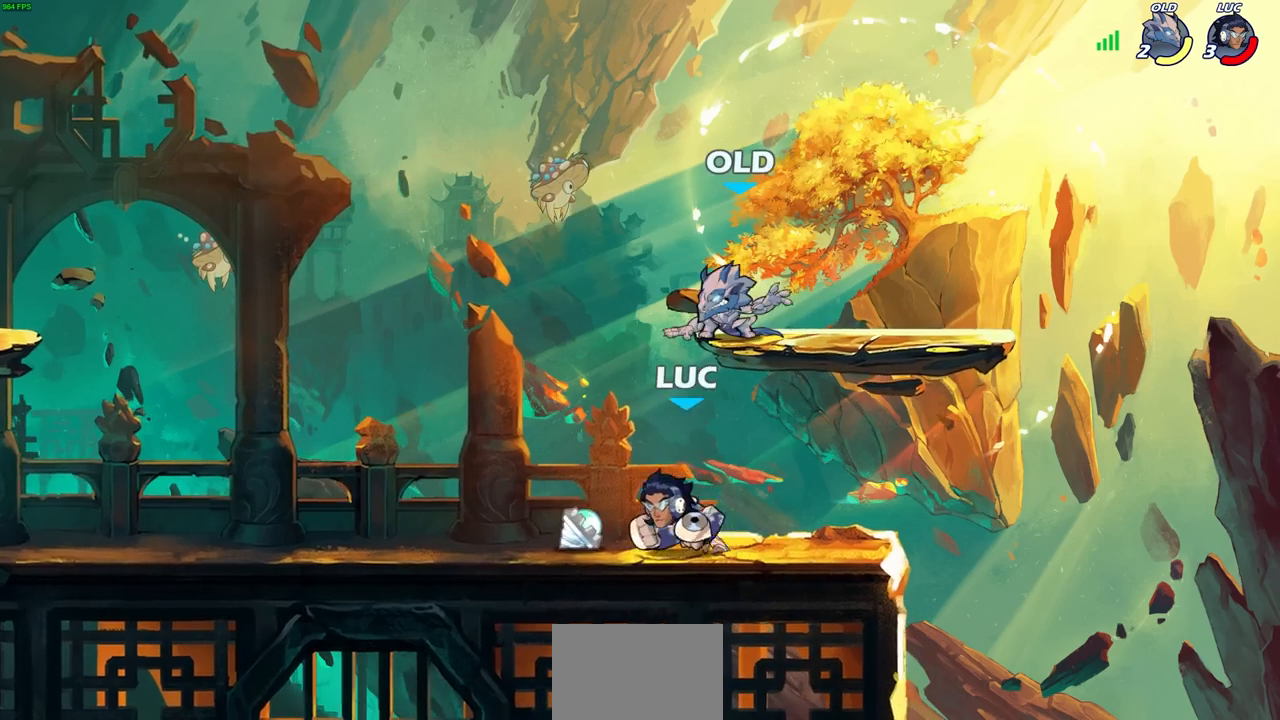
{"buttons": [], "left_stick": "right", "right_stick": "center", "events": [[67, "left_stick", "up-right"], [183, "left_stick", "center"], [200, "CROSS", "down"], [233, "SQUARE", "down"], [317, "CROSS", "up"], [317, "SQUARE", "up"], [383, "left_stick", "right"]]}
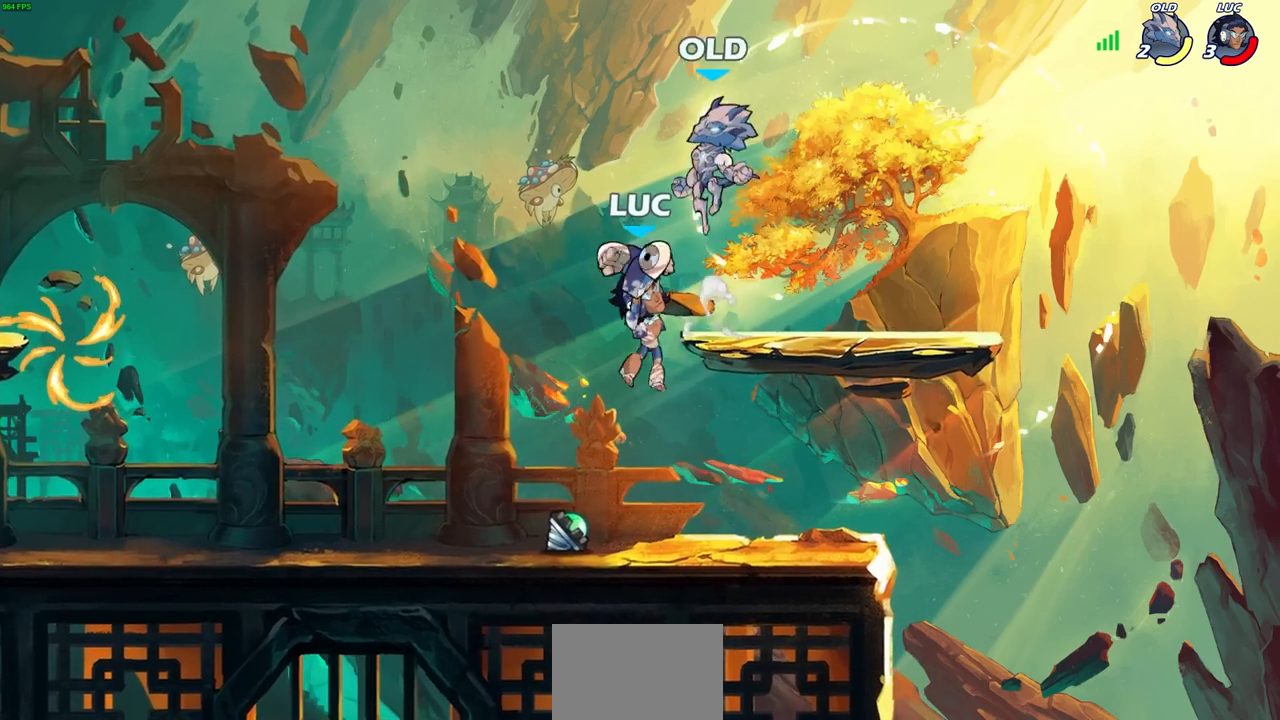
{"buttons": [], "left_stick": "center", "right_stick": "center", "events": [[67, "left_stick", "center"], [250, "left_stick", "left"], [383, "SQUARE", "down"], [433, "left_stick", "center"], [467, "SQUARE", "up"]]}
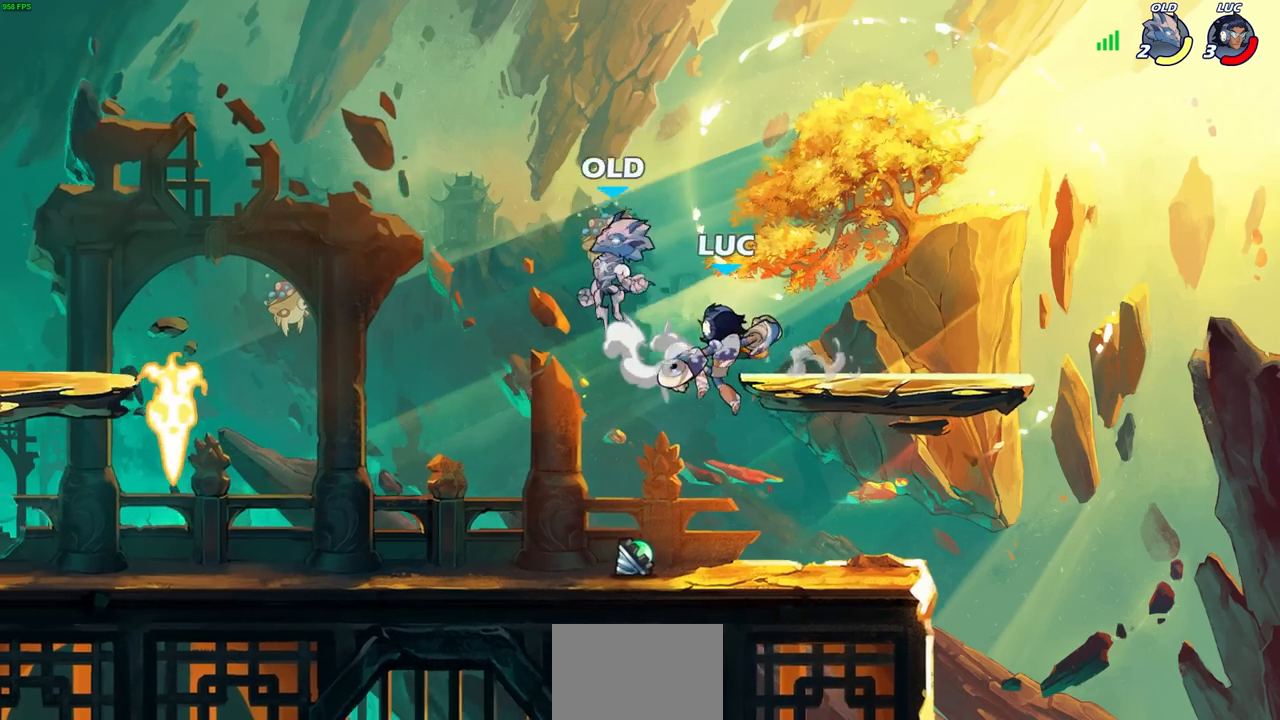
{"buttons": [], "left_stick": "center", "right_stick": "center", "events": []}
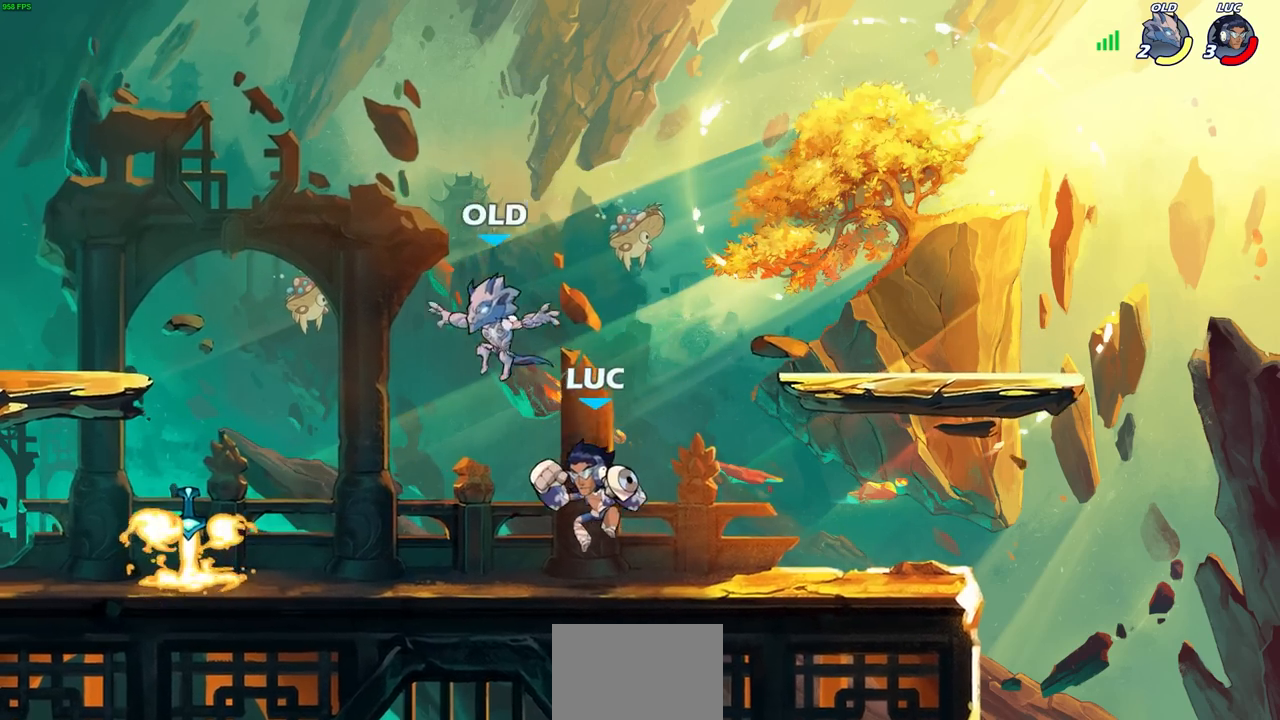
{"buttons": [], "left_stick": "center", "right_stick": "center", "events": [[217, "left_stick", "left"], [250, "CIRCLE", "down"], [317, "CIRCLE", "up"], [317, "left_stick", "center"]]}
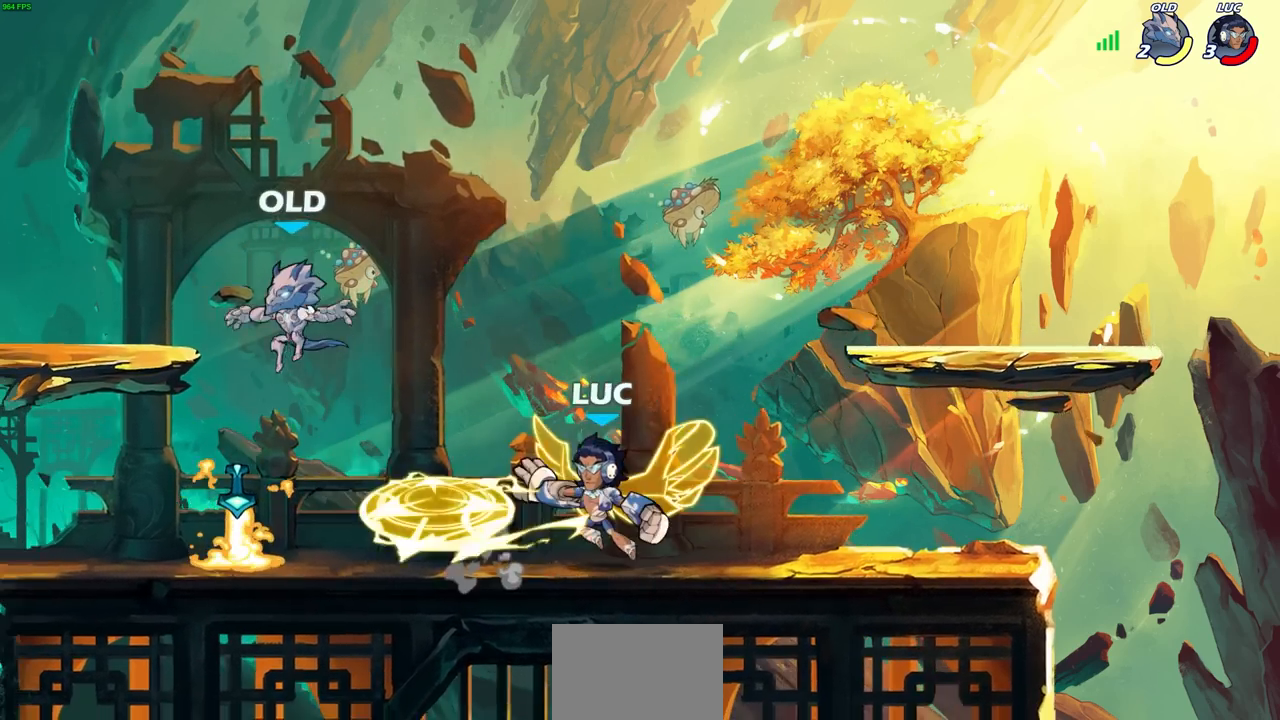
{"buttons": [], "left_stick": "center", "right_stick": "center", "events": []}
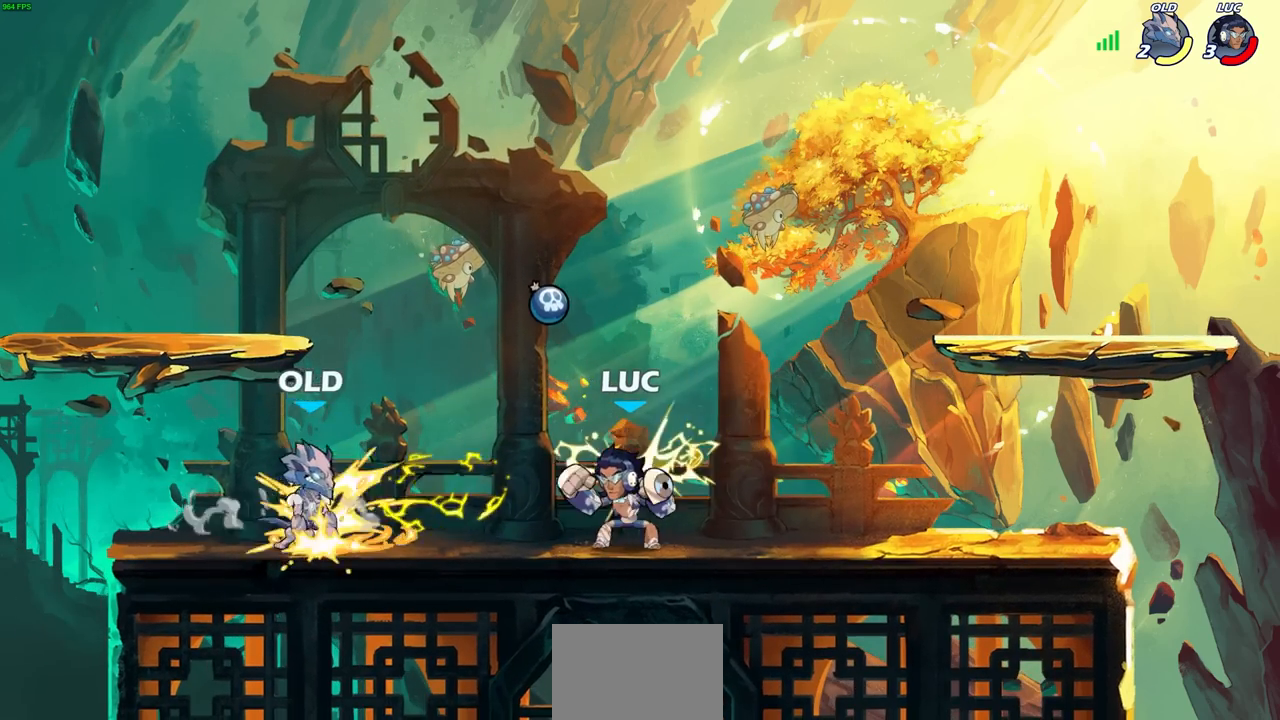
{"buttons": [], "left_stick": "center", "right_stick": "center", "events": [[33, "left_stick", "down"], [100, "SQUARE", "down"], [200, "SQUARE", "up"], [250, "left_stick", "center"]]}
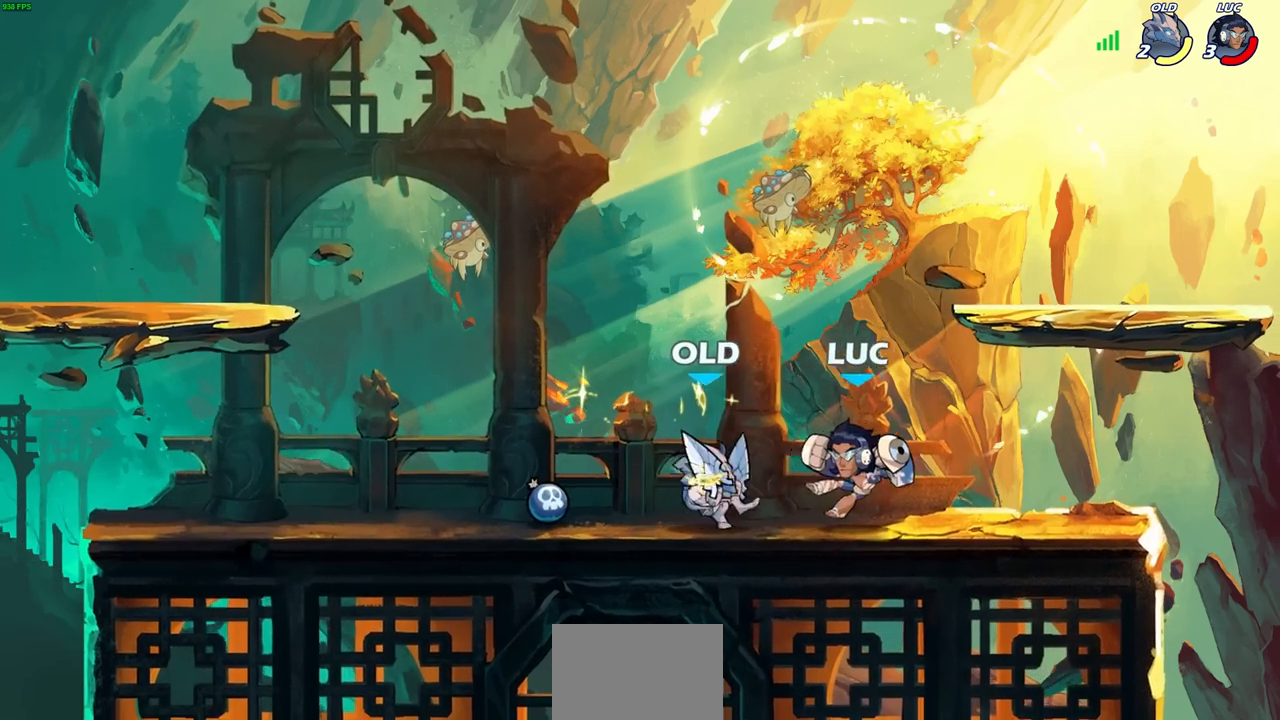
{"buttons": [], "left_stick": "up-left", "right_stick": "center", "events": [[117, "left_stick", "right"], [233, "R2", "down"], [483, "left_stick", "up-left"], [500, "R2", "up"]]}
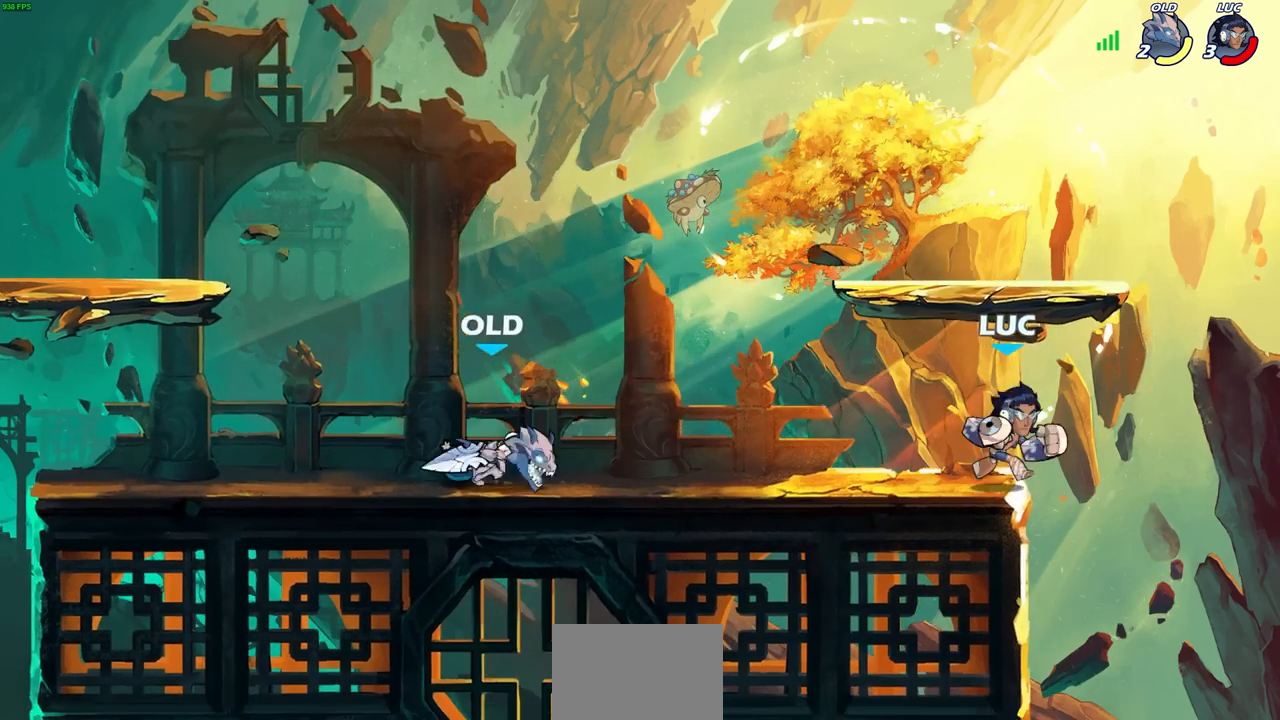
{"buttons": [], "left_stick": "down-right", "right_stick": "center", "events": [[17, "CROSS", "down"], [183, "CROSS", "up"], [233, "left_stick", "left"], [400, "left_stick", "down"], [450, "left_stick", "down-right"]]}
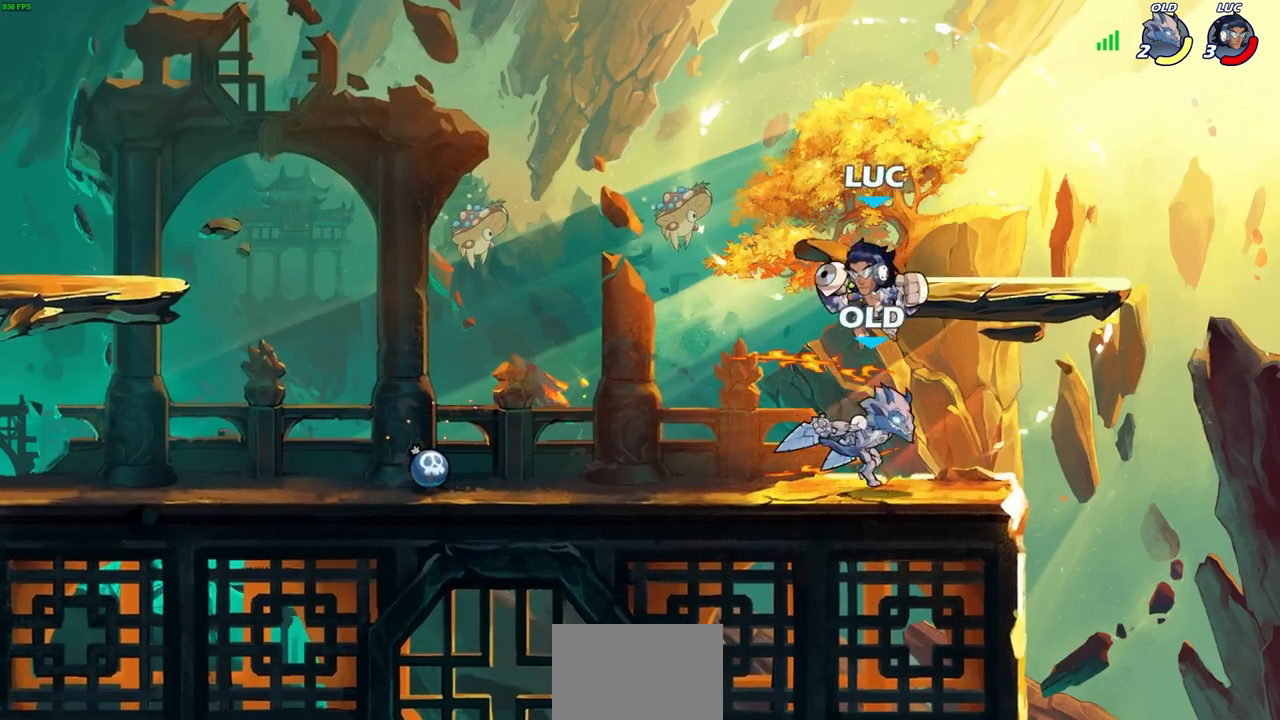
{"buttons": [], "left_stick": "center", "right_stick": "center", "events": [[167, "left_stick", "center"], [200, "SQUARE", "down"], [267, "SQUARE", "up"]]}
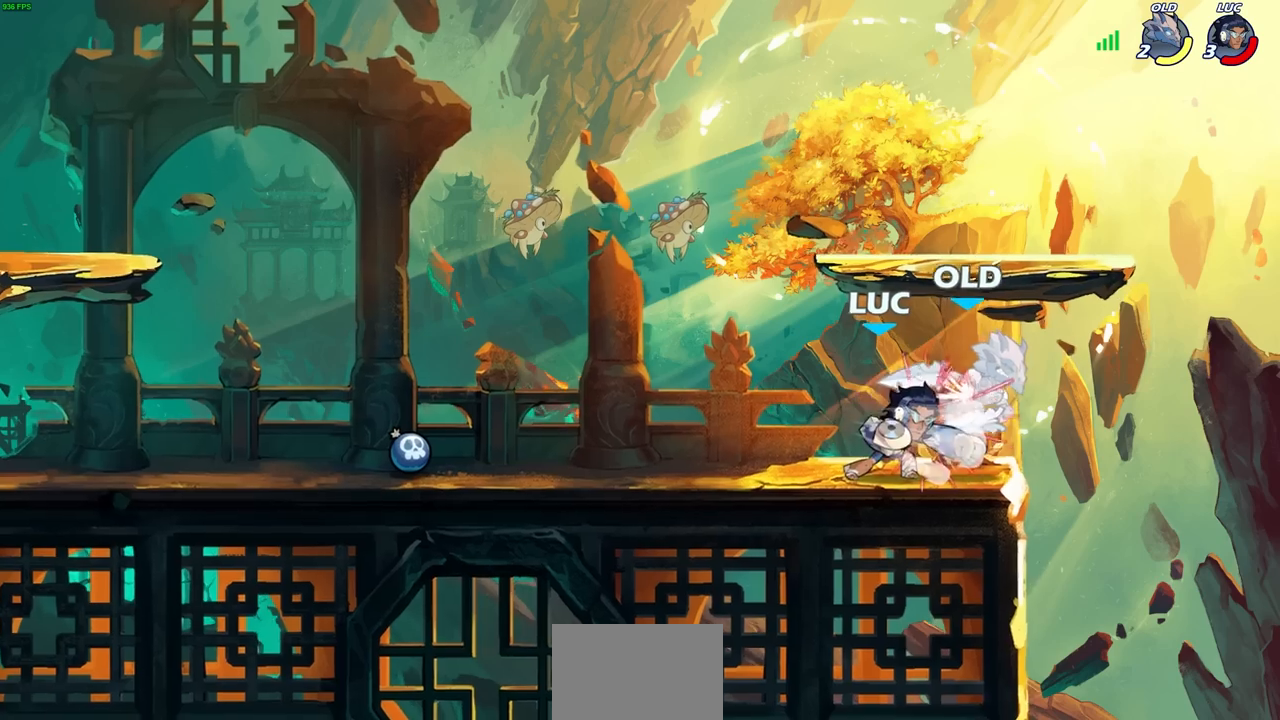
{"buttons": [], "left_stick": "center", "right_stick": "center", "events": []}
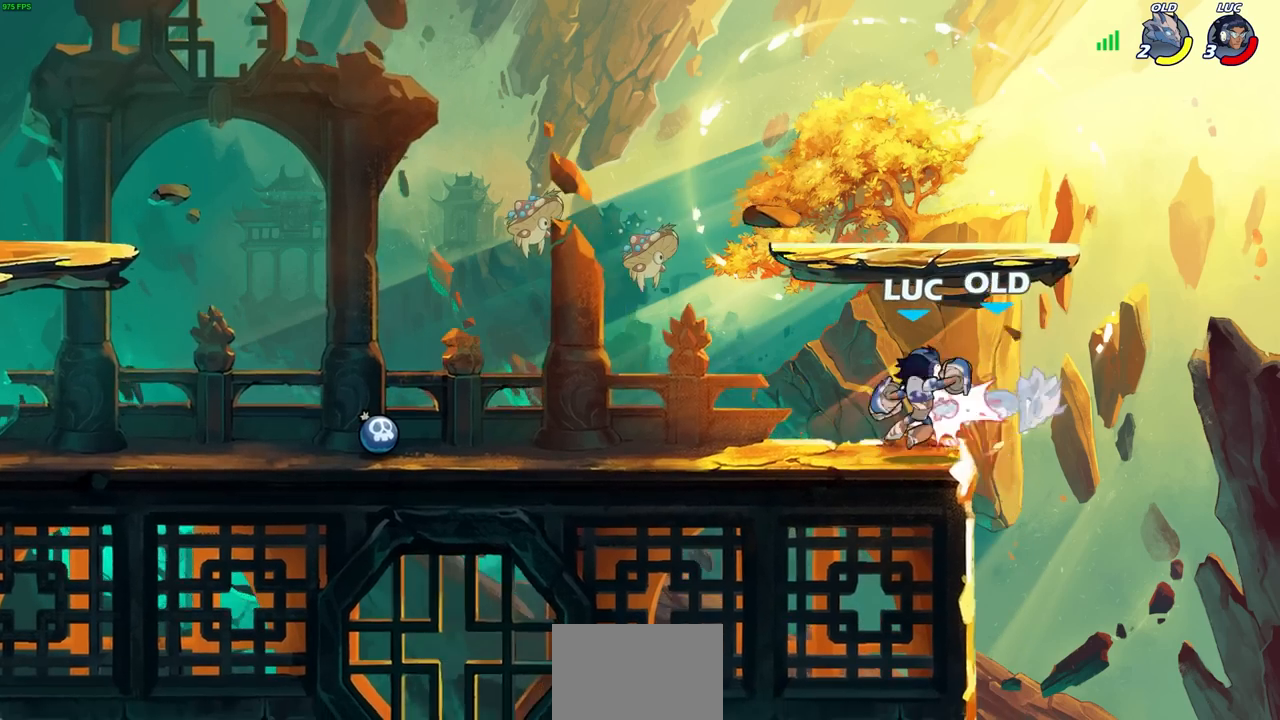
{"buttons": ["CIRCLE"], "left_stick": "down", "right_stick": "center", "events": [[250, "left_stick", "down"], [317, "CIRCLE", "down"], [317, "R2", "down"], [417, "R2", "up"]]}
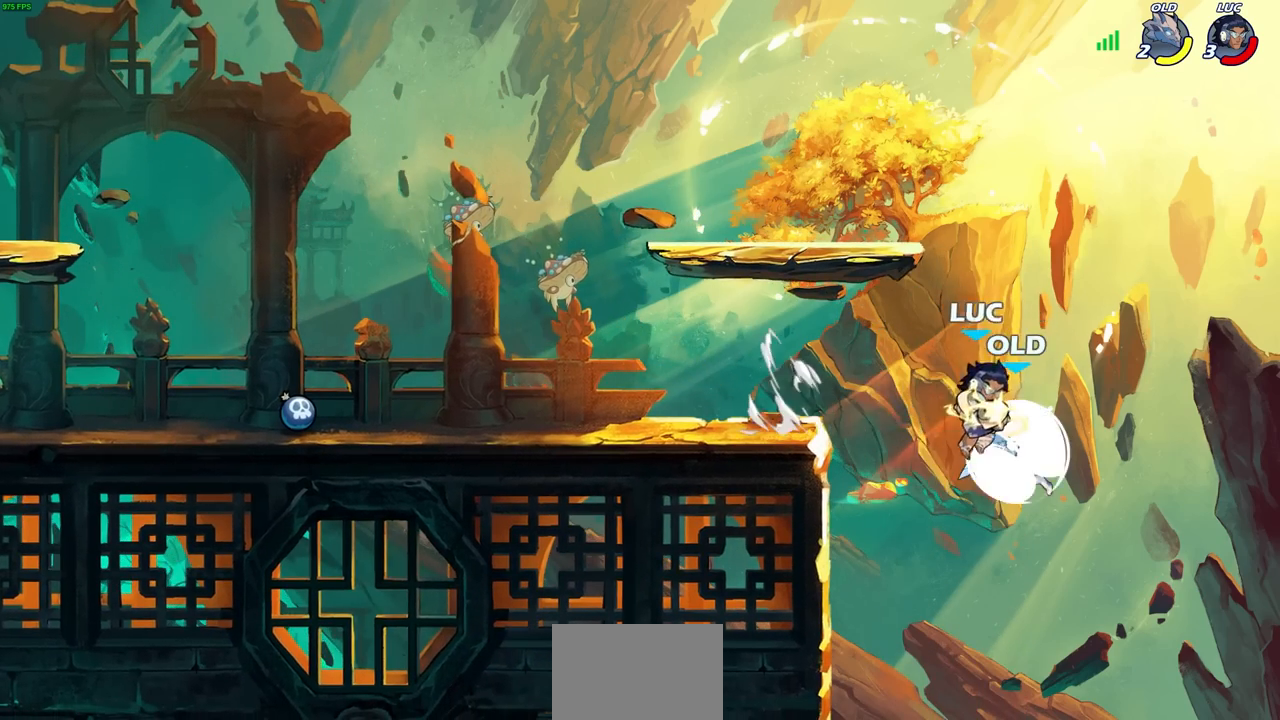
{"buttons": [], "left_stick": "center", "right_stick": "center", "events": [[17, "CIRCLE", "up"], [183, "left_stick", "center"]]}
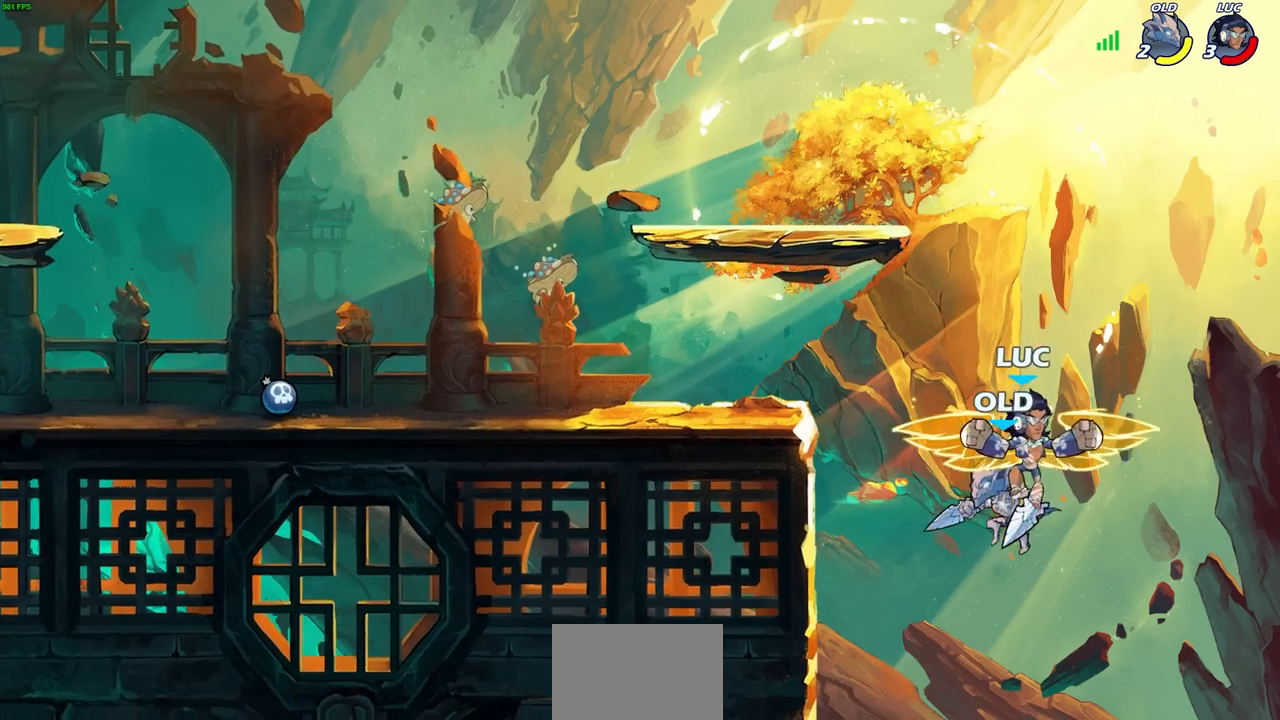
{"buttons": ["CROSS"], "left_stick": "left", "right_stick": "center", "events": [[133, "left_stick", "down"], [433, "left_stick", "left"], [467, "CROSS", "down"]]}
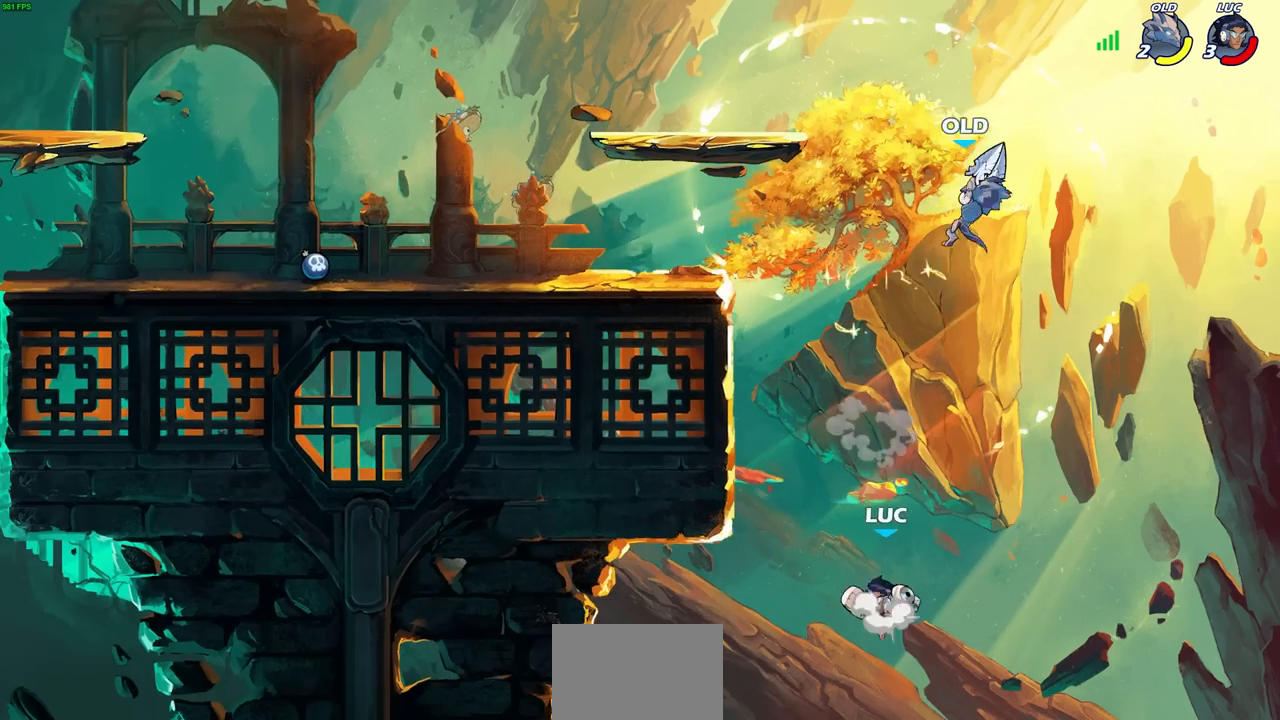
{"buttons": [], "left_stick": "up-right", "right_stick": "center", "events": [[117, "CROSS", "up"], [450, "left_stick", "up-right"]]}
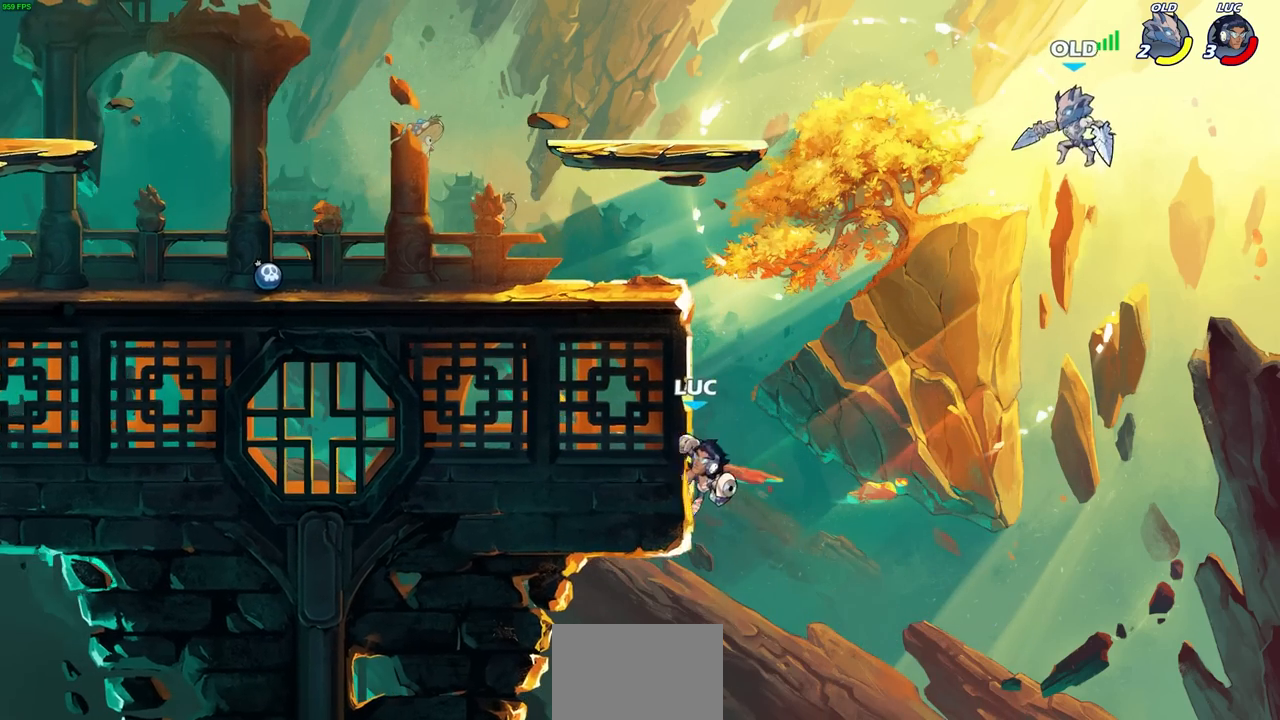
{"buttons": [], "left_stick": "center", "right_stick": "center", "events": [[183, "left_stick", "center"], [217, "R2", "down"], [267, "CIRCLE", "down"], [333, "CIRCLE", "up"], [333, "R2", "up"]]}
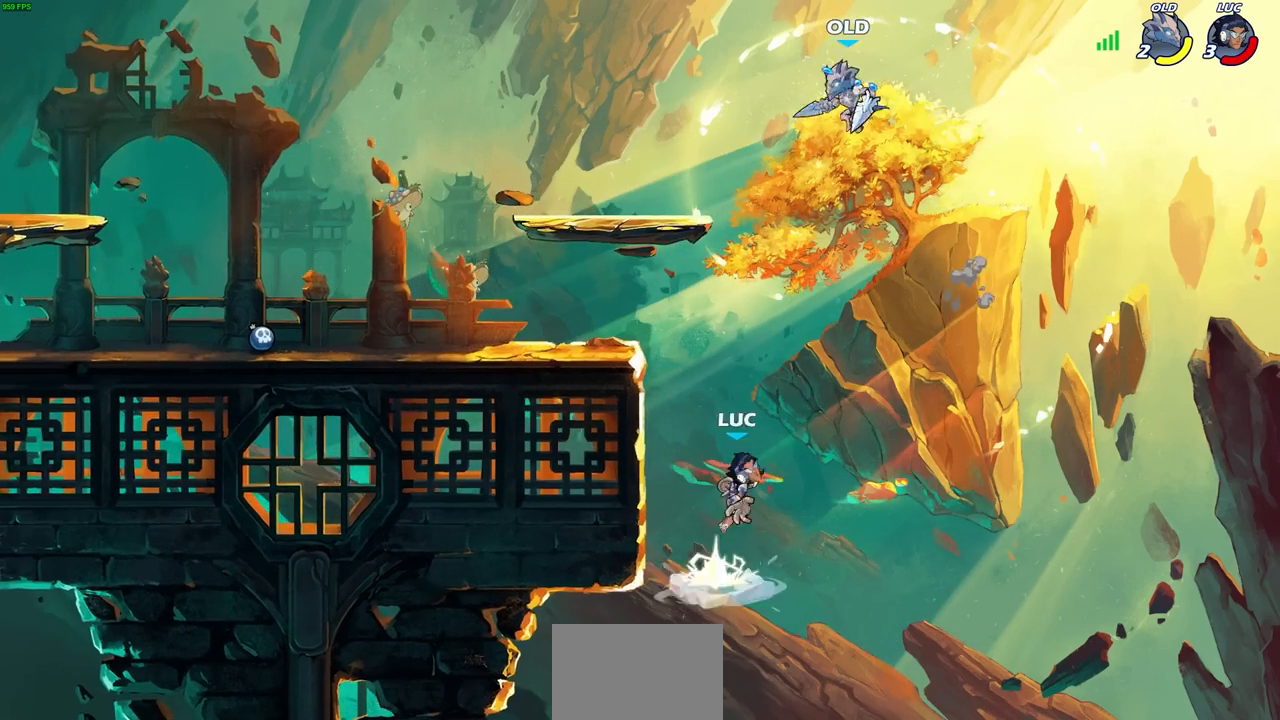
{"buttons": [], "left_stick": "left", "right_stick": "center", "events": [[283, "left_stick", "left"]]}
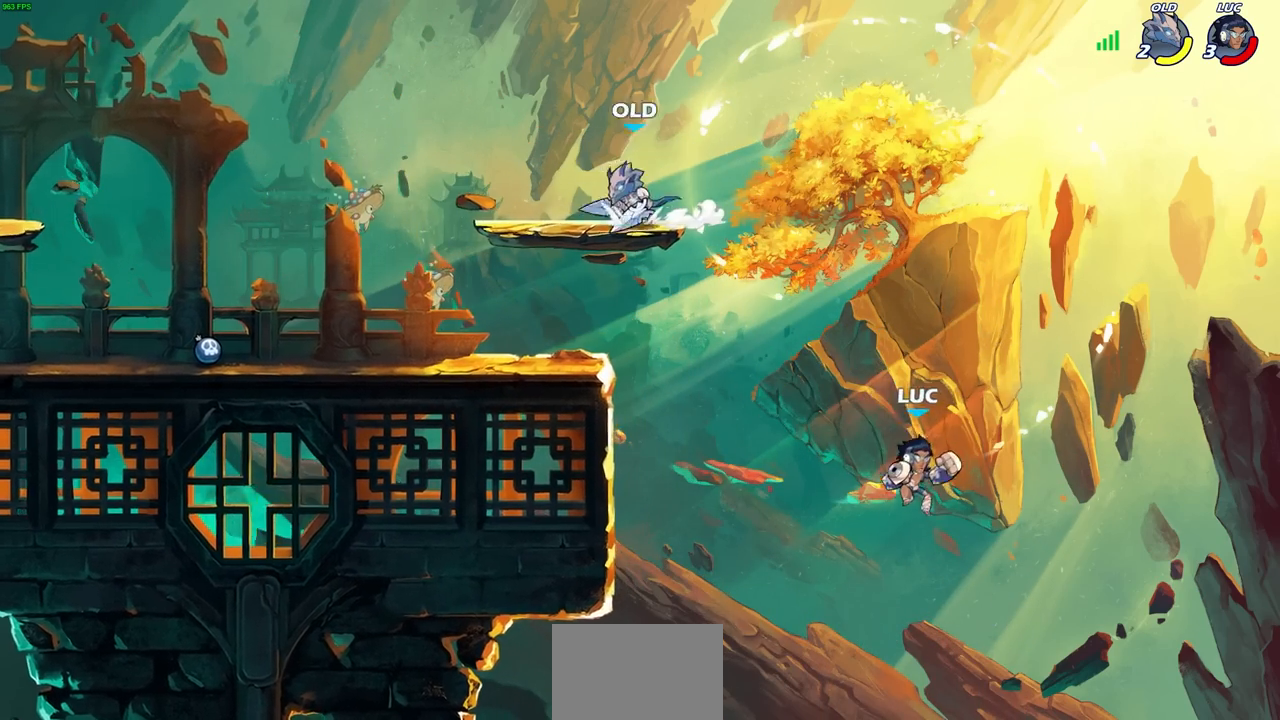
{"buttons": [], "left_stick": "down-left", "right_stick": "center", "events": [[83, "CROSS", "down"], [283, "CROSS", "up"], [450, "left_stick", "down-left"]]}
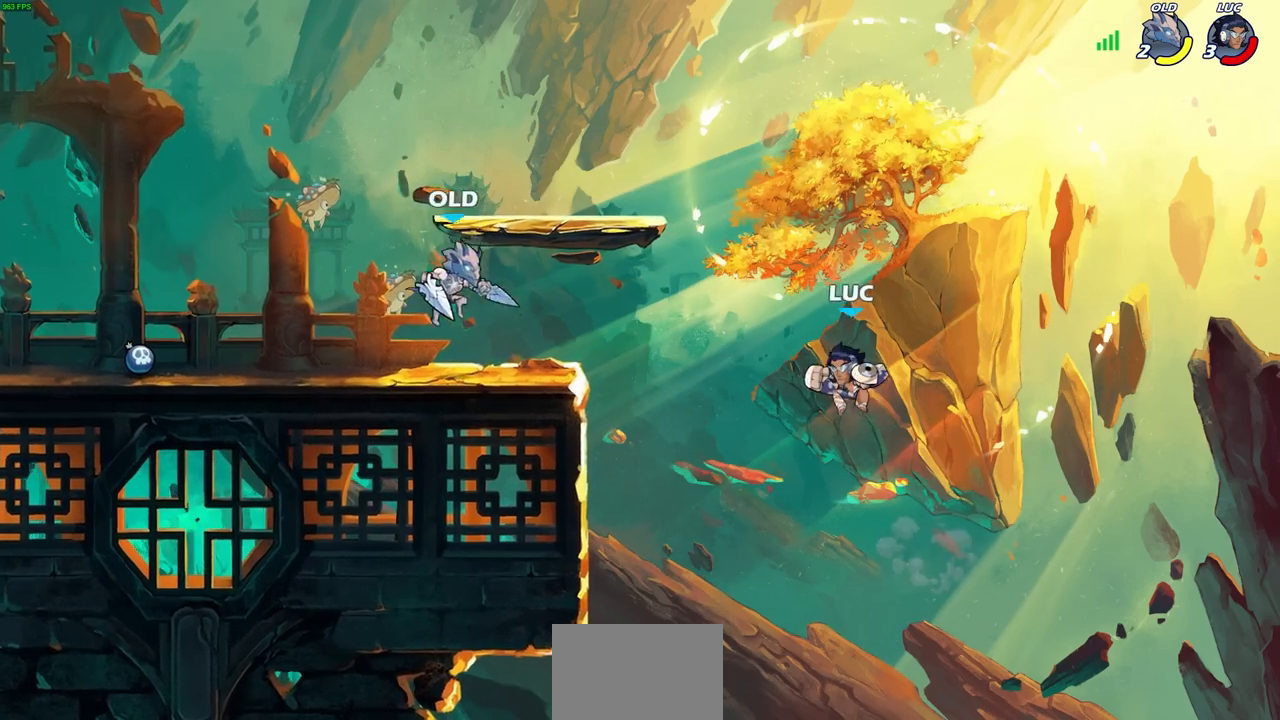
{"buttons": [], "left_stick": "center", "right_stick": "center", "events": [[100, "left_stick", "left"], [200, "SQUARE", "down"], [283, "SQUARE", "up"], [483, "left_stick", "center"]]}
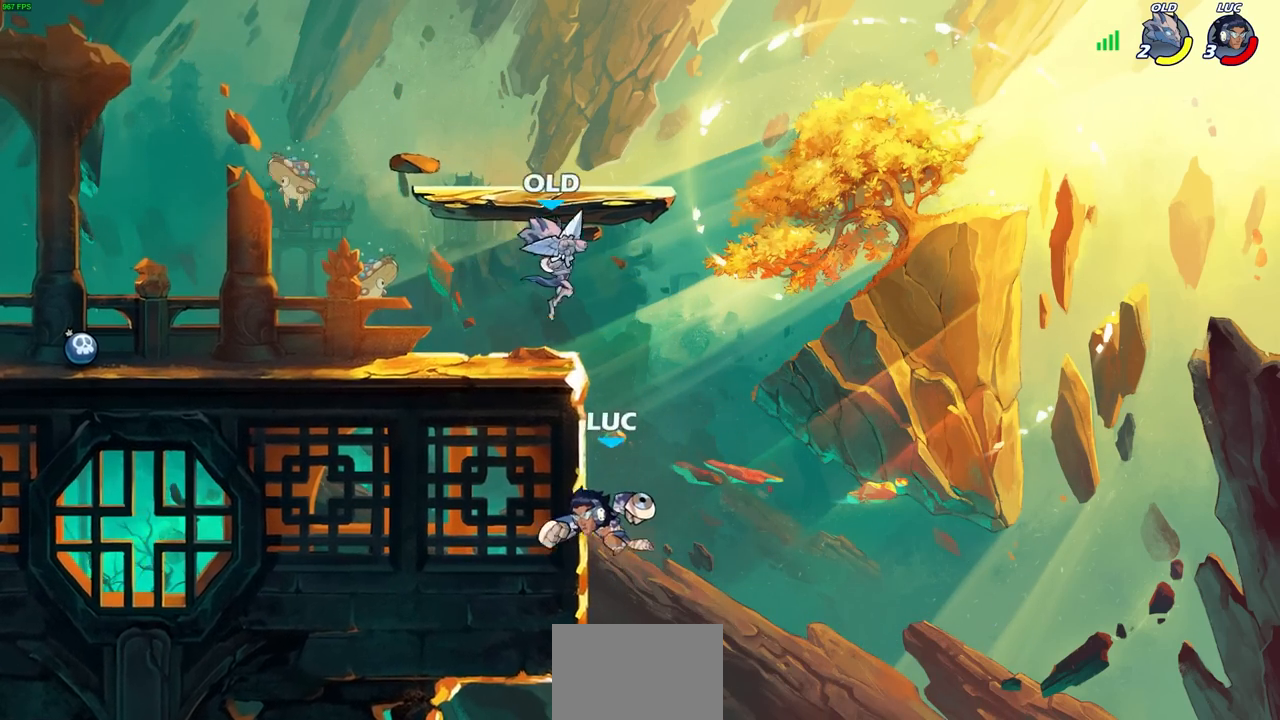
{"buttons": [], "left_stick": "up-left", "right_stick": "center", "events": [[217, "left_stick", "right"], [233, "L1", "down"], [283, "L1", "up"], [417, "left_stick", "up-left"]]}
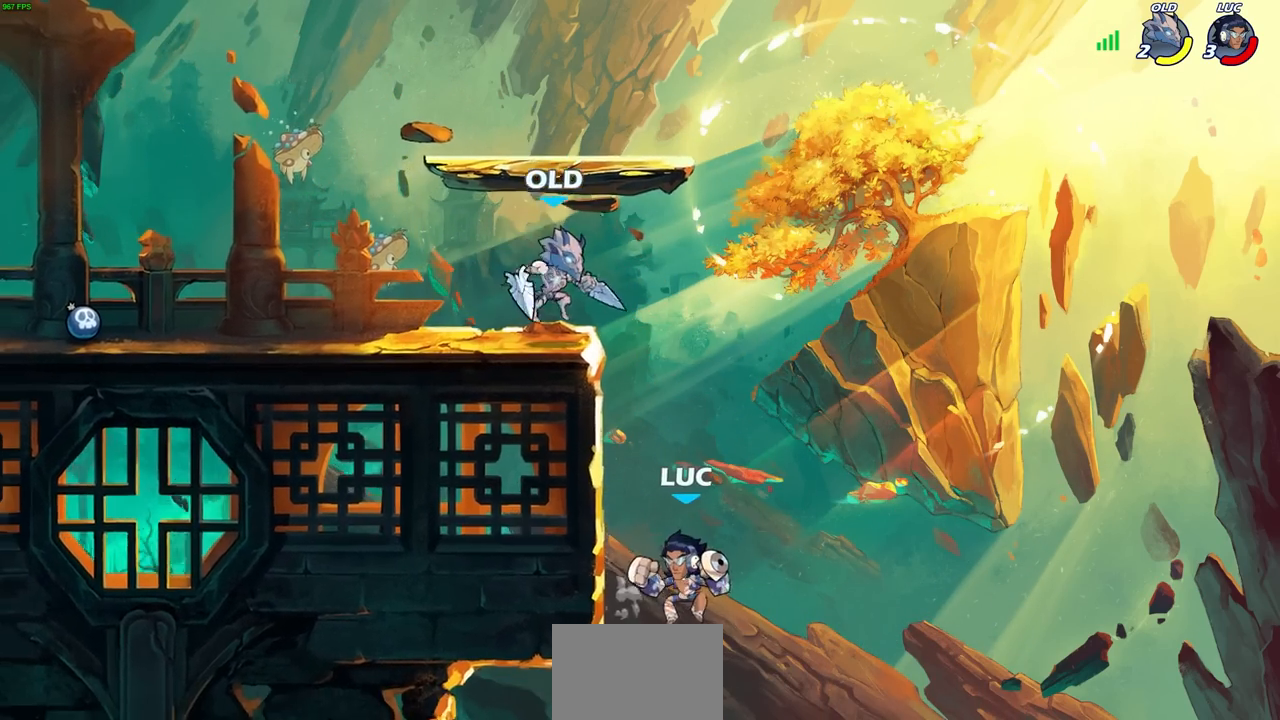
{"buttons": ["CROSS"], "left_stick": "left", "right_stick": "center", "events": [[67, "left_stick", "center"], [250, "left_stick", "left"], [283, "CROSS", "down"]]}
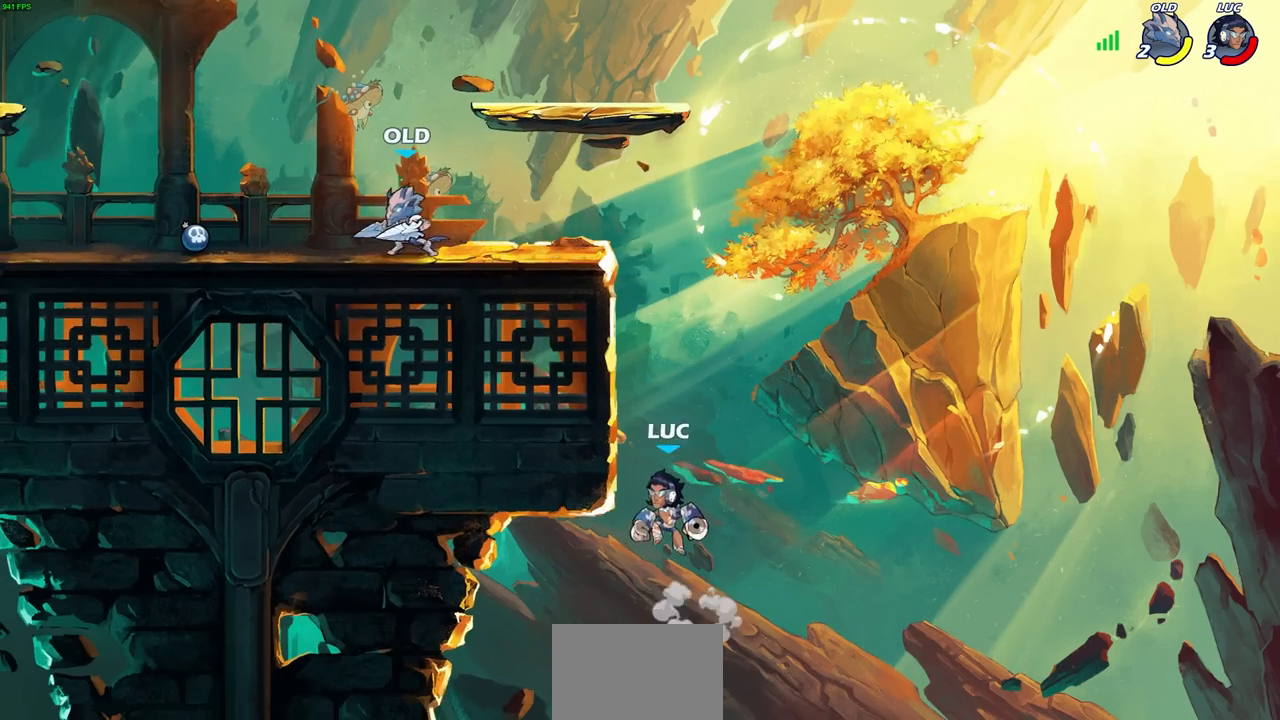
{"buttons": [], "left_stick": "center", "right_stick": "center", "events": [[67, "CROSS", "up"], [167, "left_stick", "up-right"], [400, "left_stick", "up-left"], [467, "left_stick", "center"]]}
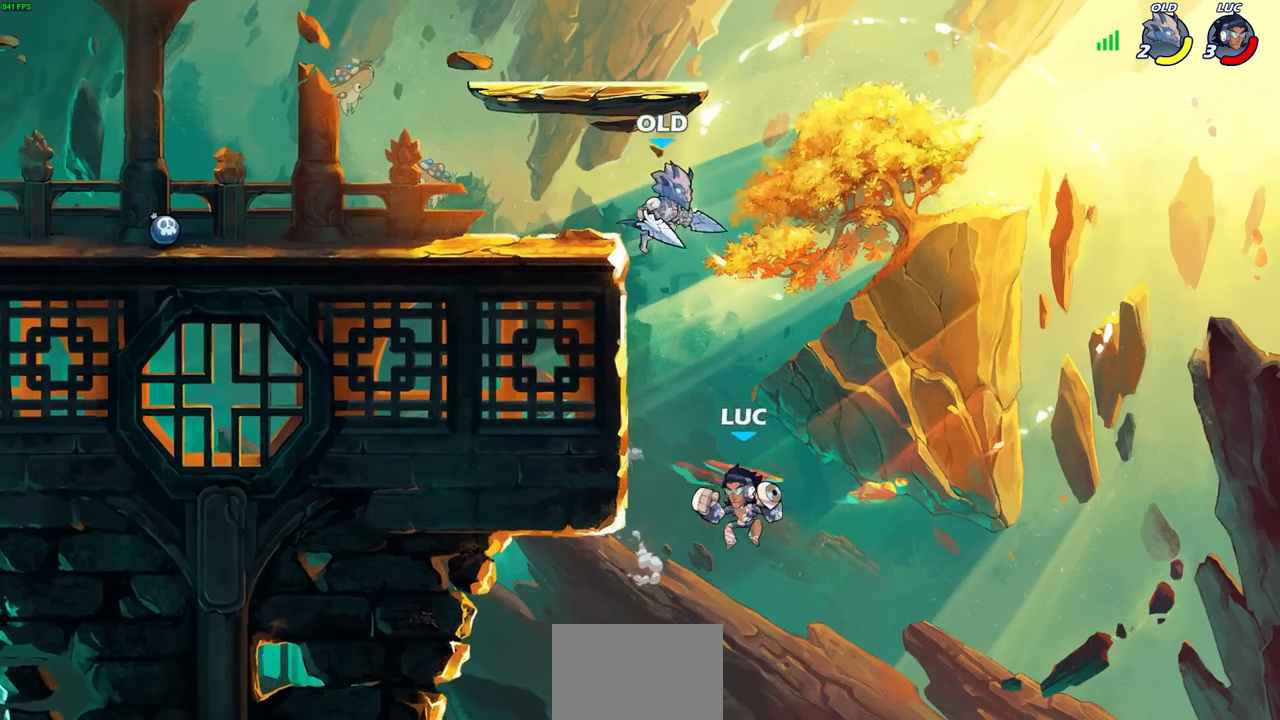
{"buttons": [], "left_stick": "center", "right_stick": "center", "events": [[50, "left_stick", "right"], [200, "left_stick", "up"], [250, "left_stick", "up-left"], [317, "CROSS", "down"], [350, "SQUARE", "down"], [350, "left_stick", "center"], [383, "CROSS", "up"], [383, "right_stick", "down-left"], [433, "SQUARE", "up"], [433, "right_stick", "center"]]}
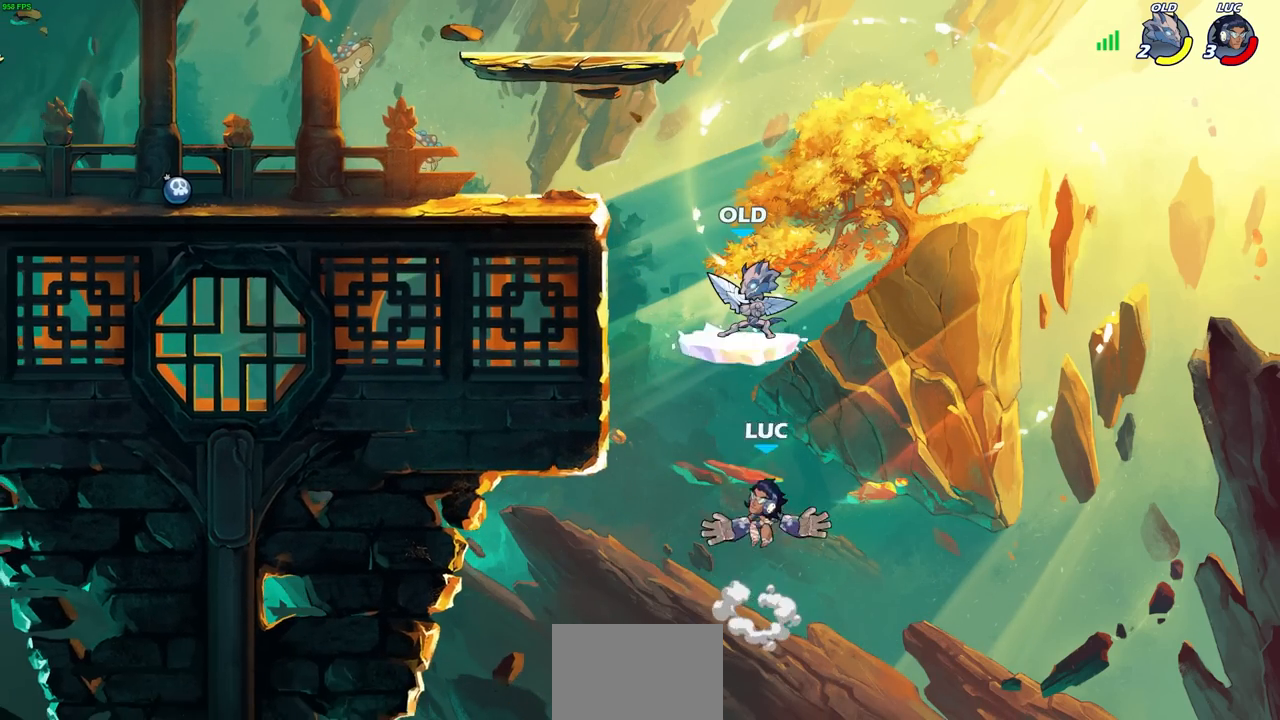
{"buttons": ["CROSS"], "left_stick": "center", "right_stick": "center", "events": [[467, "CROSS", "down"]]}
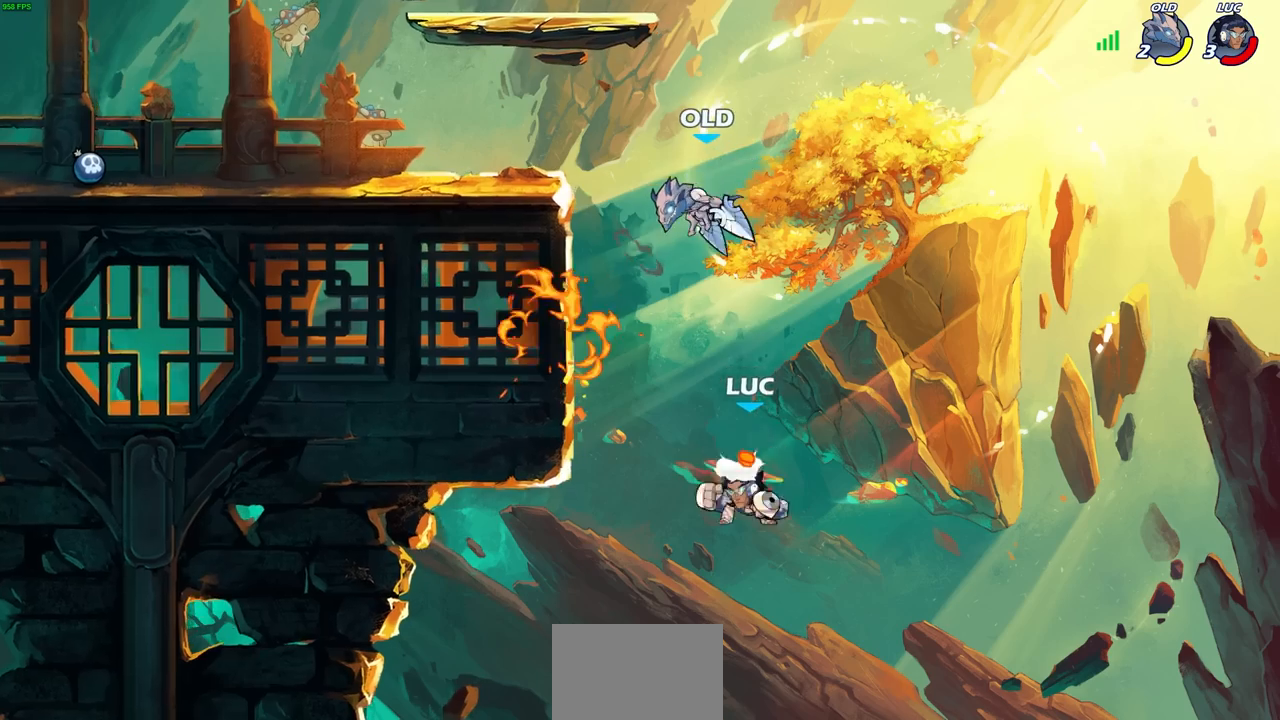
{"buttons": [], "left_stick": "left", "right_stick": "center", "events": [[50, "CIRCLE", "down"], [50, "left_stick", "up-left"], [83, "CROSS", "up"], [100, "left_stick", "center"], [150, "CIRCLE", "up"], [300, "left_stick", "left"]]}
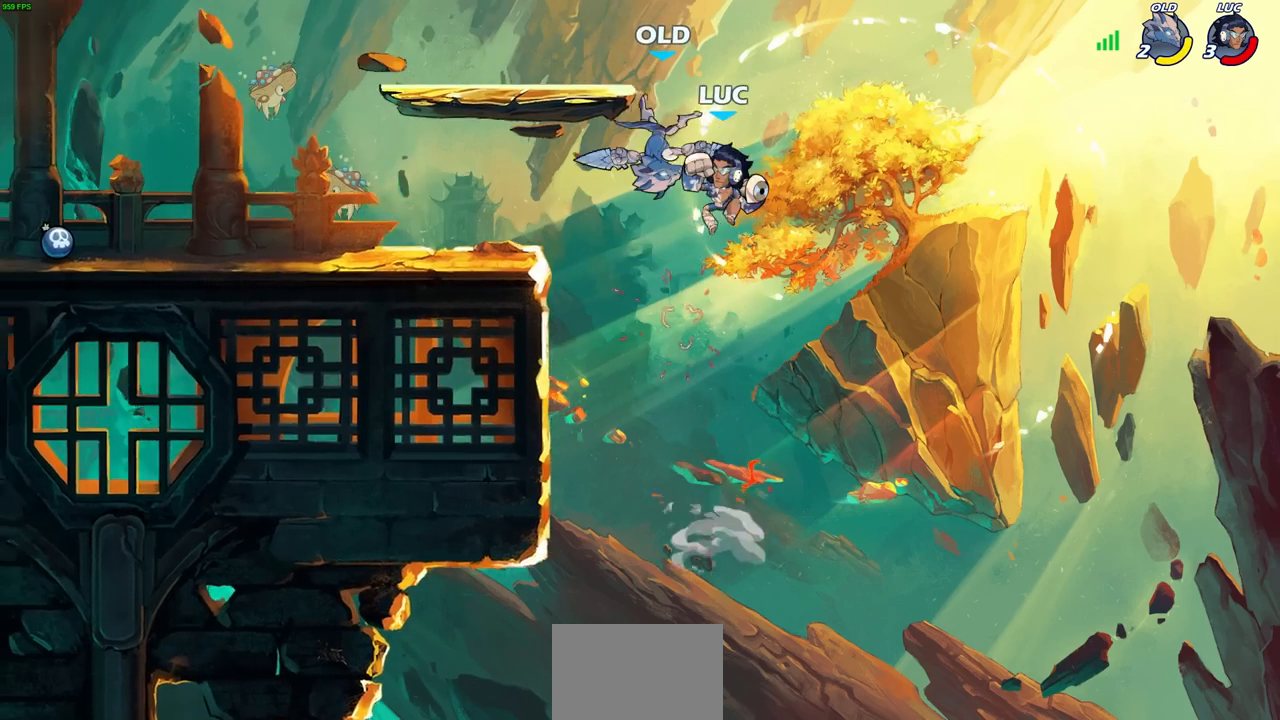
{"buttons": [], "left_stick": "up-left", "right_stick": "center", "events": [[33, "left_stick", "up-left"], [117, "SQUARE", "down"], [200, "SQUARE", "up"]]}